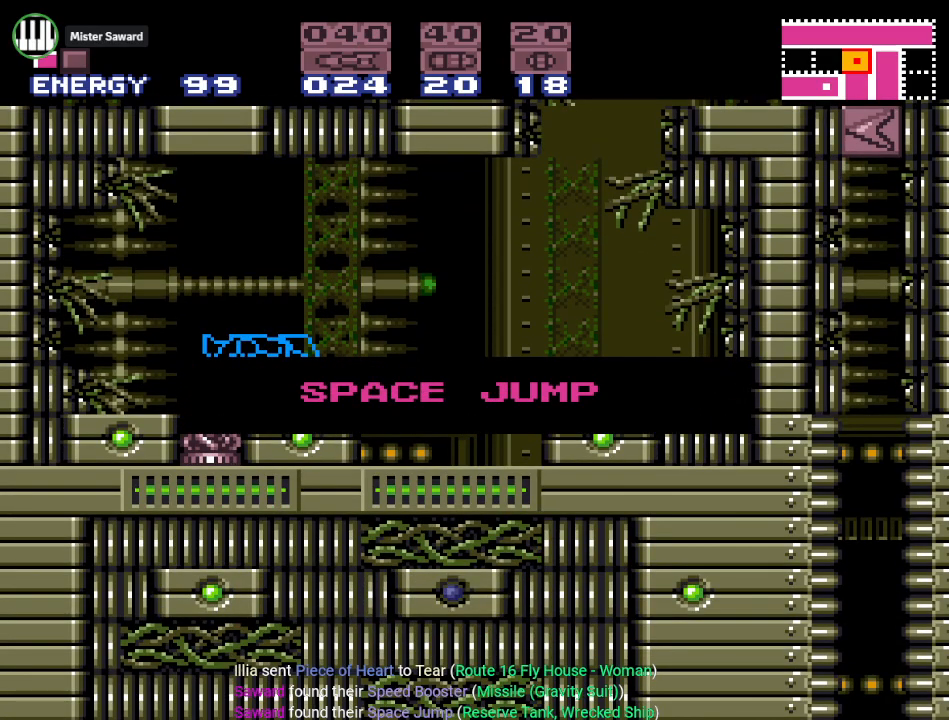
Gameplay with a controller (Nintendo layout); each line is a JSON object with the inputs held at the frame after it. "events" lists button and stick changes between this image and that frame as [ms after this image, input, new state], when the widget could be followed in between. Not read: L3 R3.
{"buttons": [], "events": []}
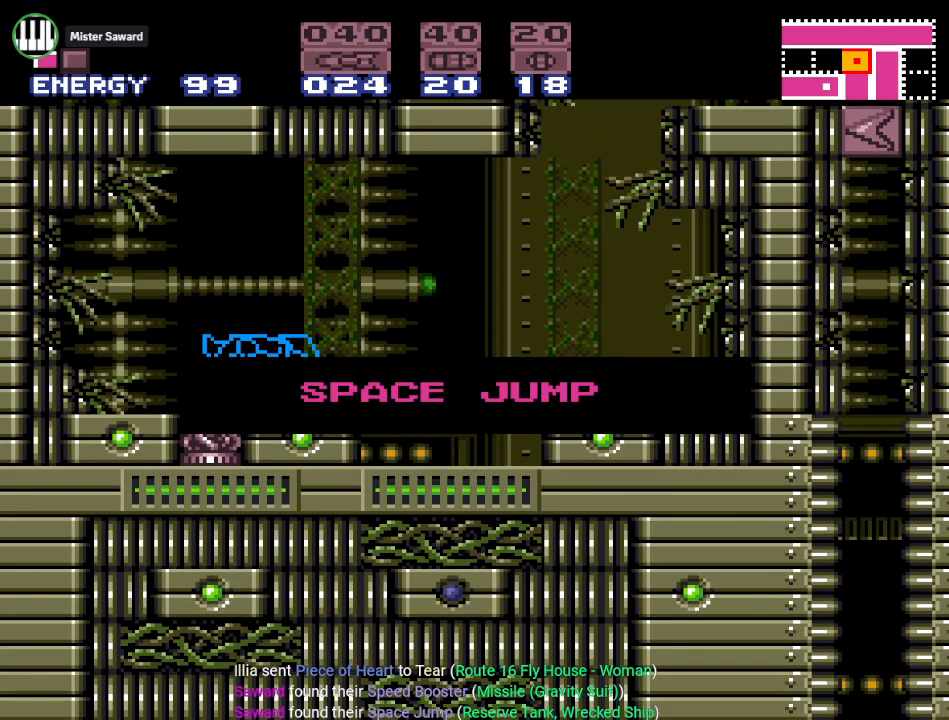
{"buttons": [], "events": [[133, "DPAD_RIGHT", "down"], [300, "DPAD_RIGHT", "up"]]}
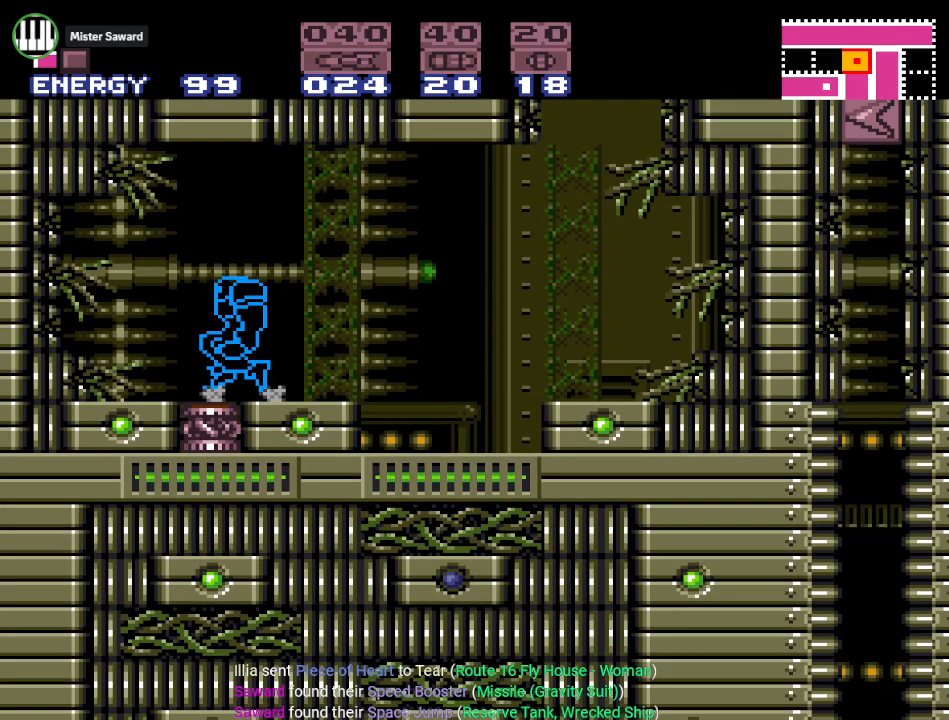
{"buttons": ["DPAD_RIGHT"], "events": [[17, "DPAD_RIGHT", "down"]]}
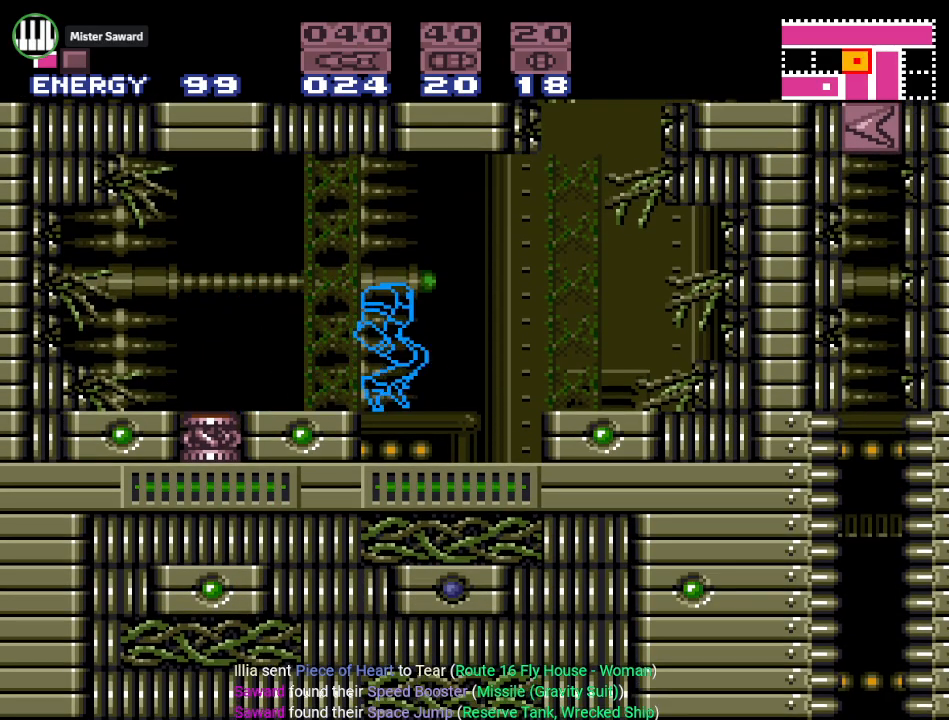
{"buttons": ["DPAD_LEFT"], "events": [[283, "DPAD_RIGHT", "up"], [450, "DPAD_LEFT", "down"]]}
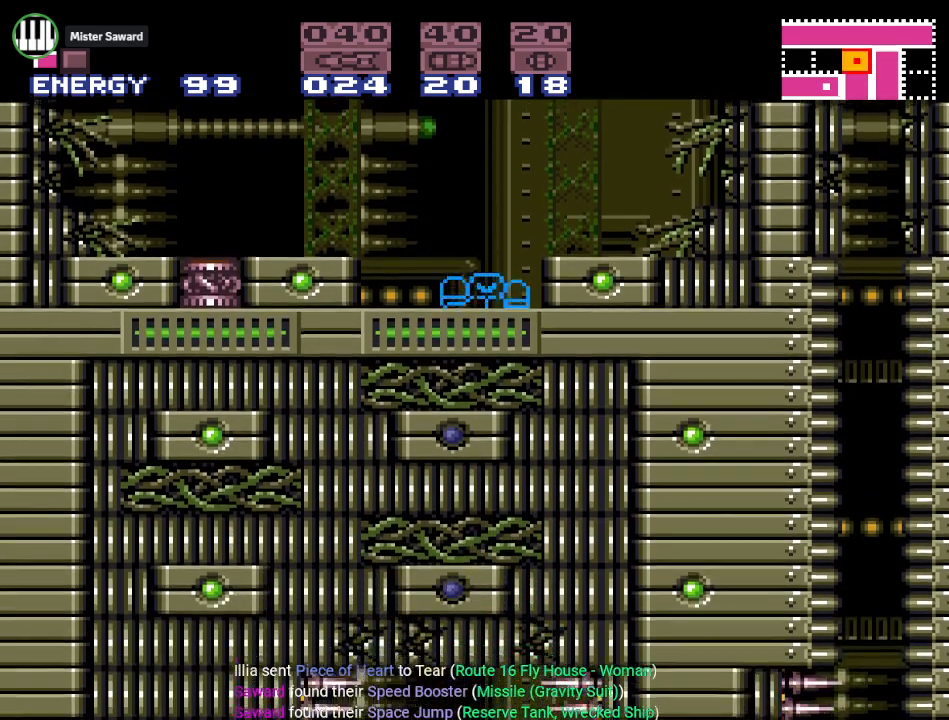
{"buttons": [], "events": [[100, "DPAD_LEFT", "up"]]}
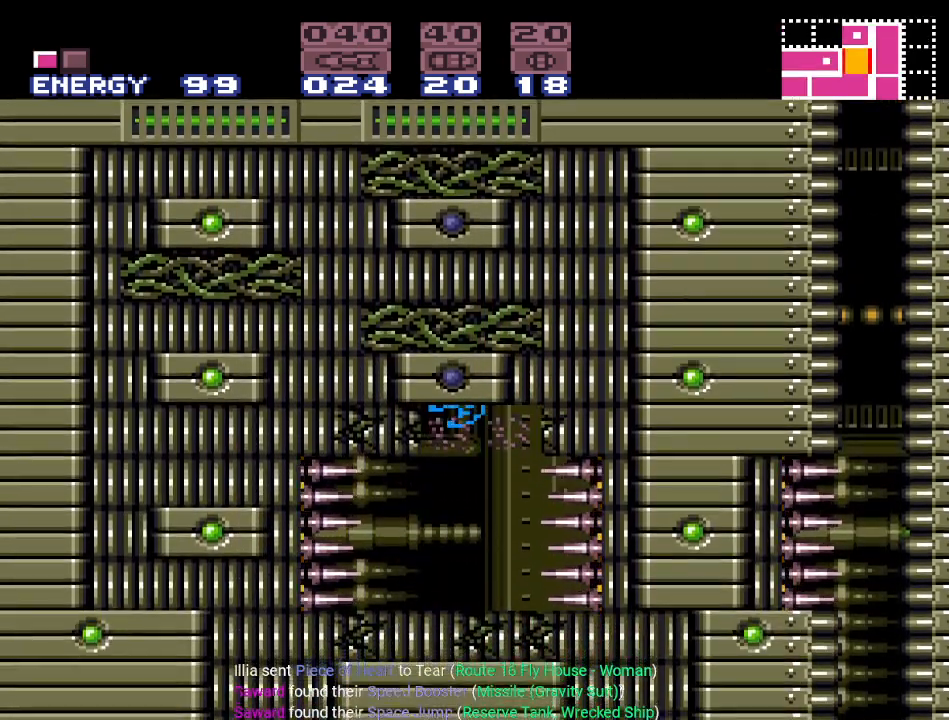
{"buttons": [], "events": []}
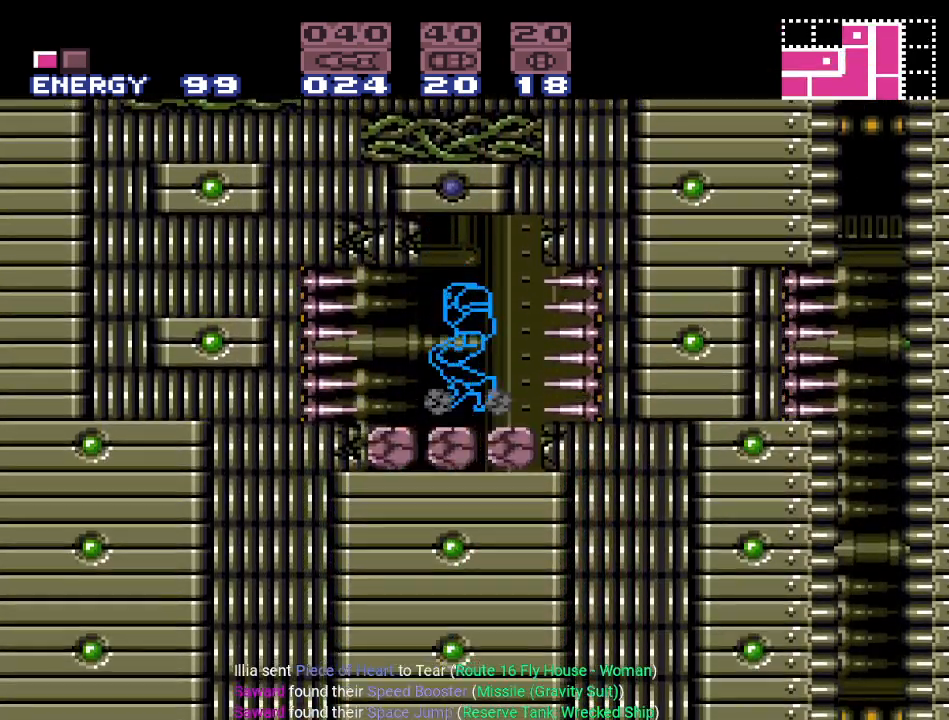
{"buttons": [], "events": []}
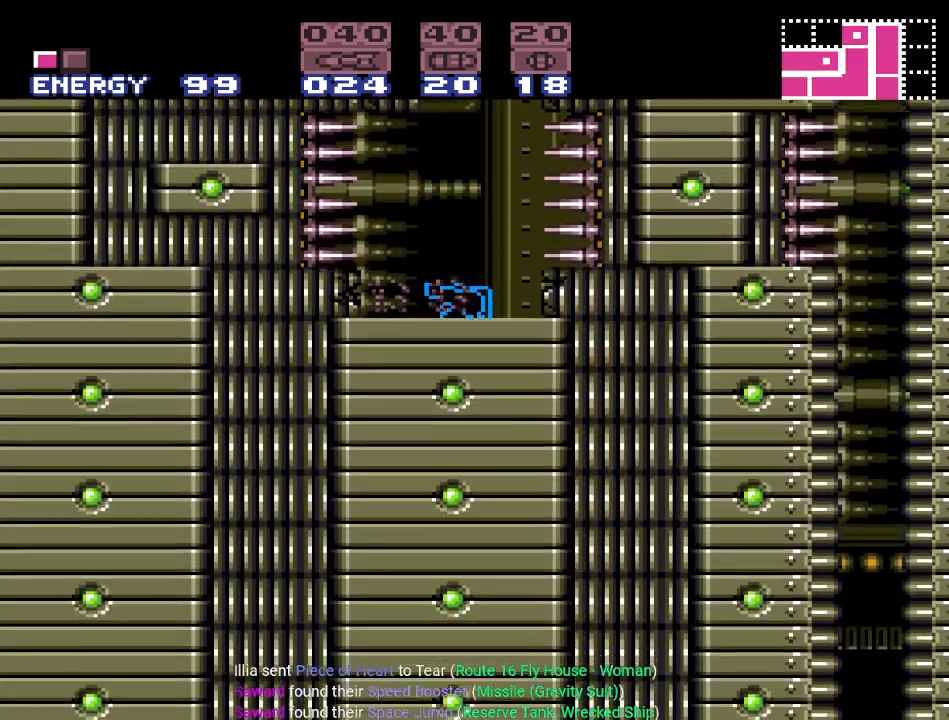
{"buttons": [], "events": []}
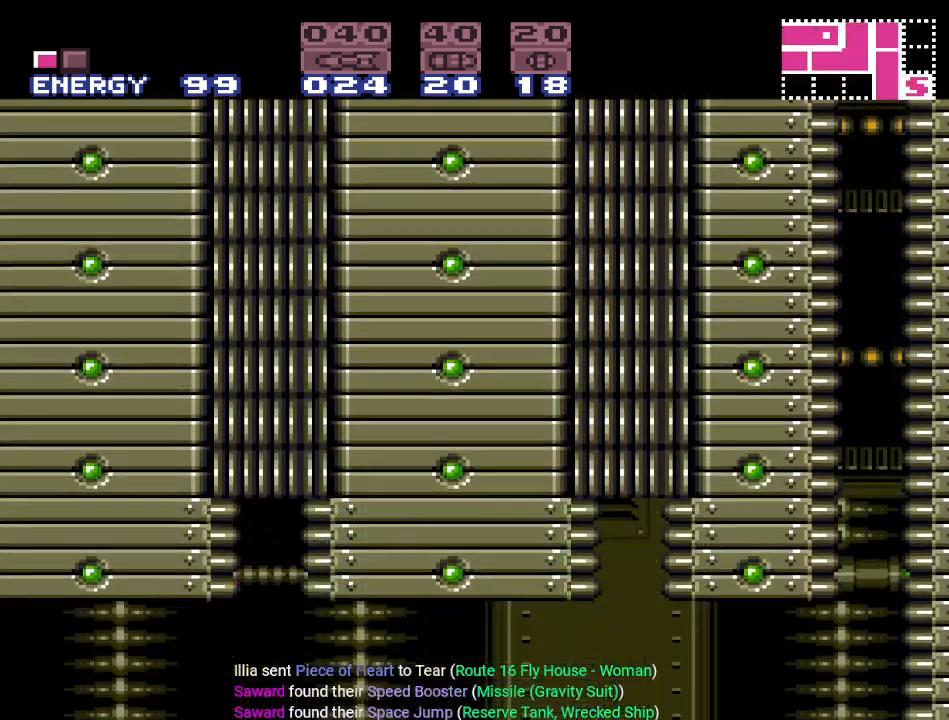
{"buttons": [], "events": []}
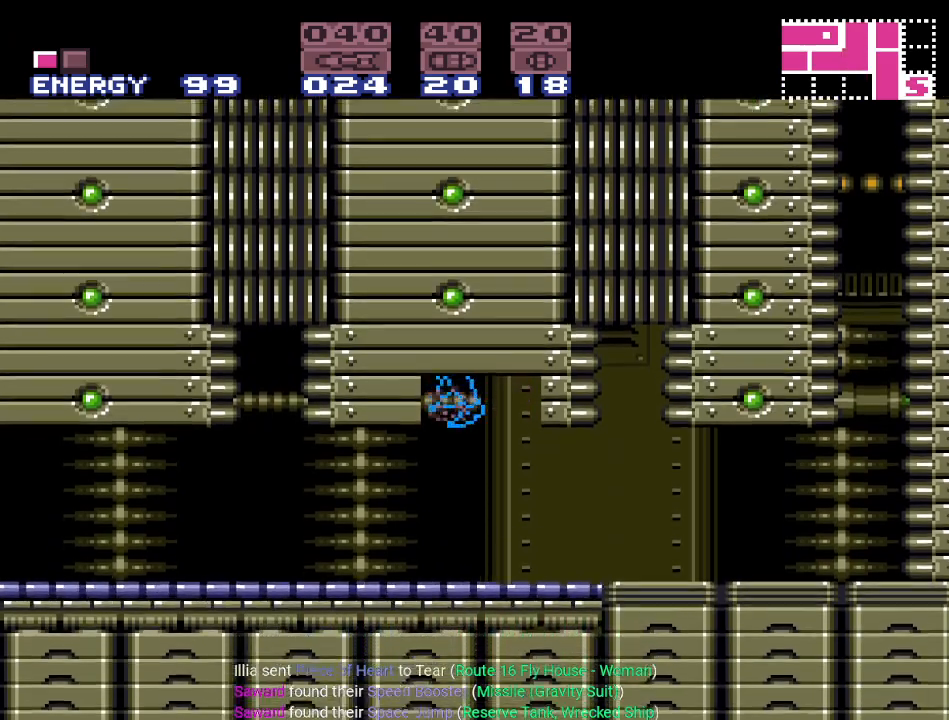
{"buttons": ["Y", "DPAD_LEFT"], "events": [[167, "DPAD_LEFT", "down"], [250, "Y", "down"]]}
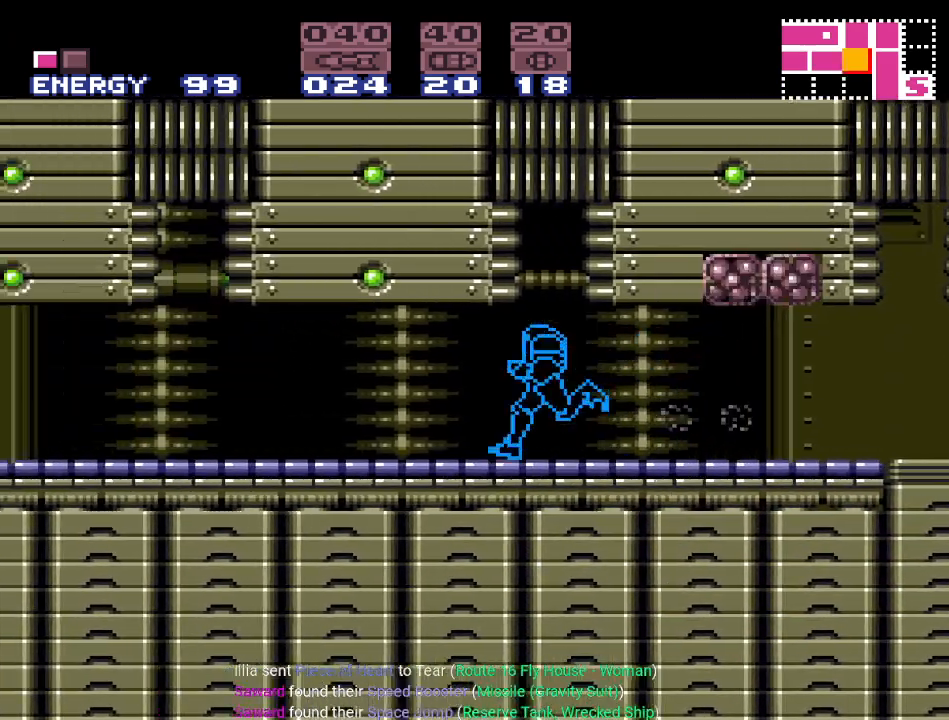
{"buttons": ["Y", "DPAD_LEFT"], "events": []}
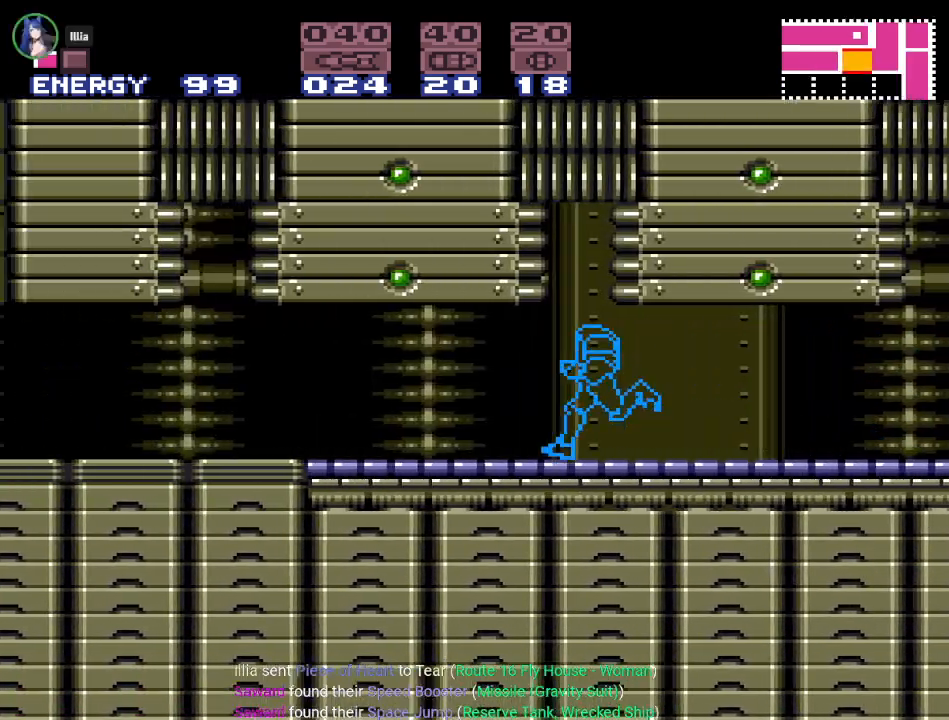
{"buttons": ["Y", "DPAD_LEFT"], "events": []}
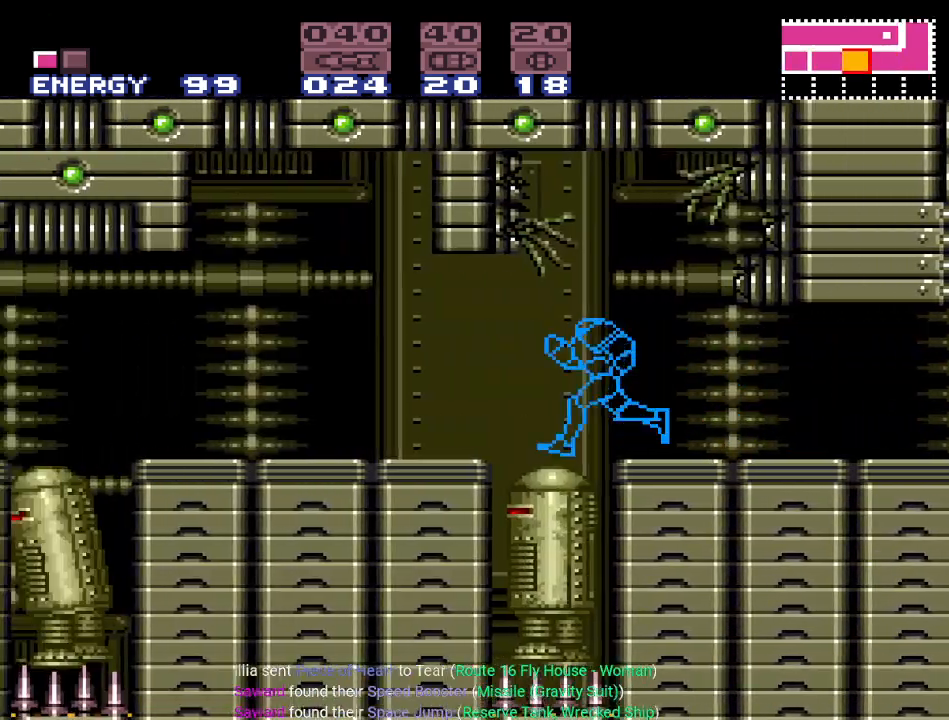
{"buttons": ["Y", "DPAD_LEFT"], "events": []}
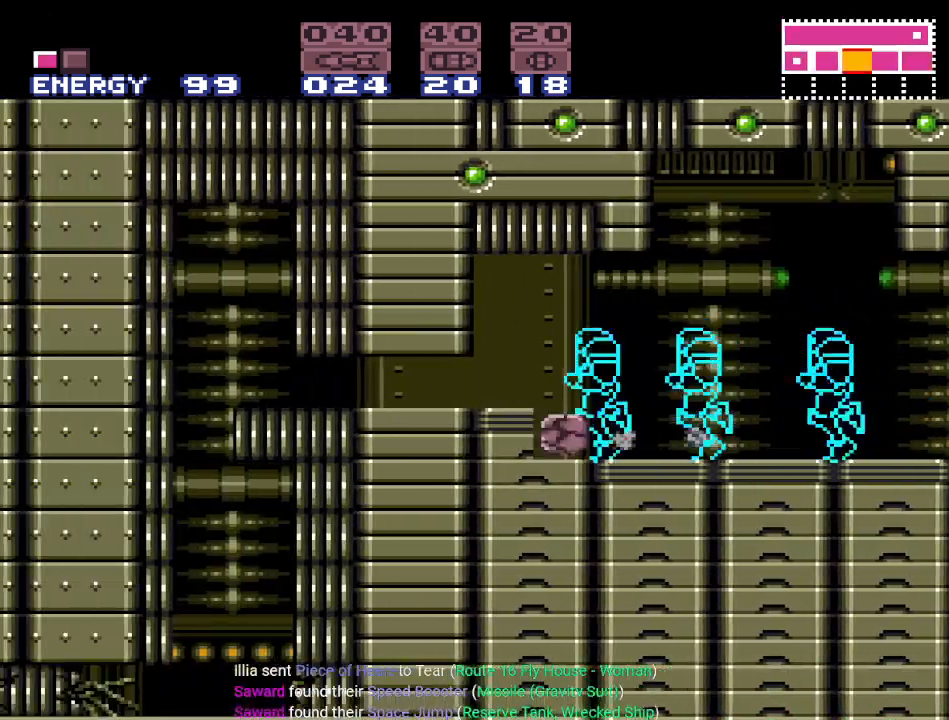
{"buttons": ["Y", "DPAD_DOWN"], "events": [[384, "DPAD_LEFT", "up"], [450, "DPAD_DOWN", "down"]]}
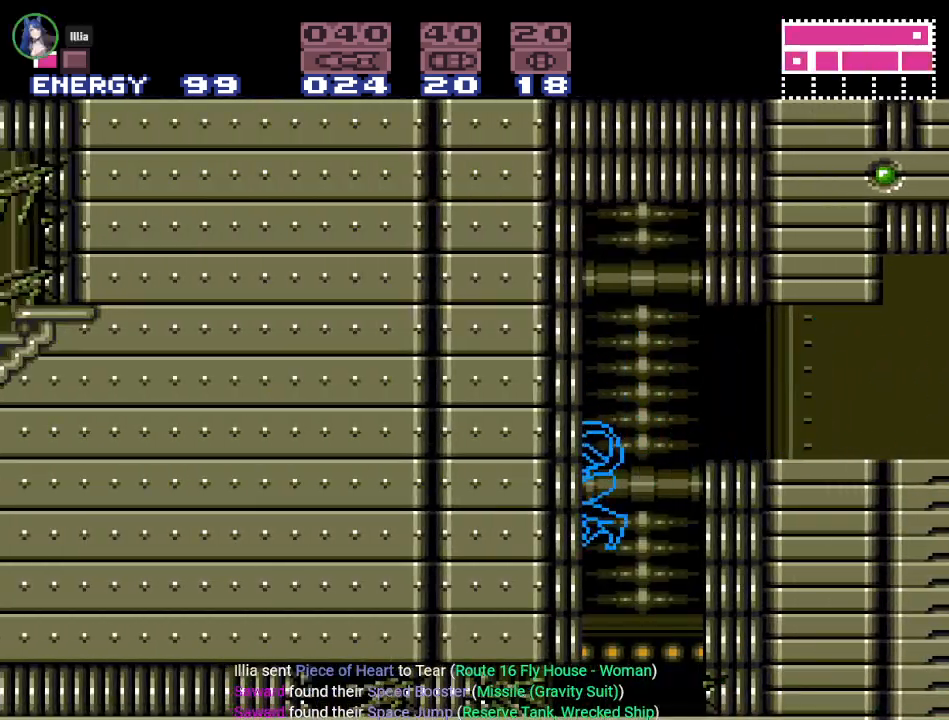
{"buttons": ["Y", "DPAD_LEFT"], "events": [[100, "DPAD_DOWN", "up"], [251, "DPAD_DOWN", "down"], [384, "DPAD_LEFT", "down"], [417, "DPAD_DOWN", "up"]]}
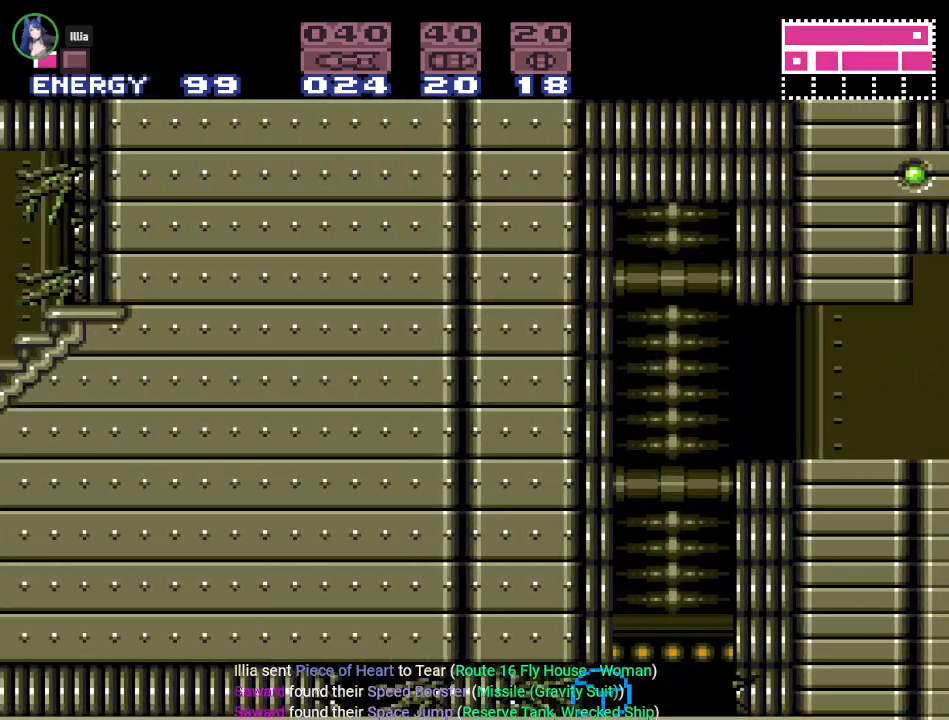
{"buttons": ["Y", "DPAD_LEFT"], "events": []}
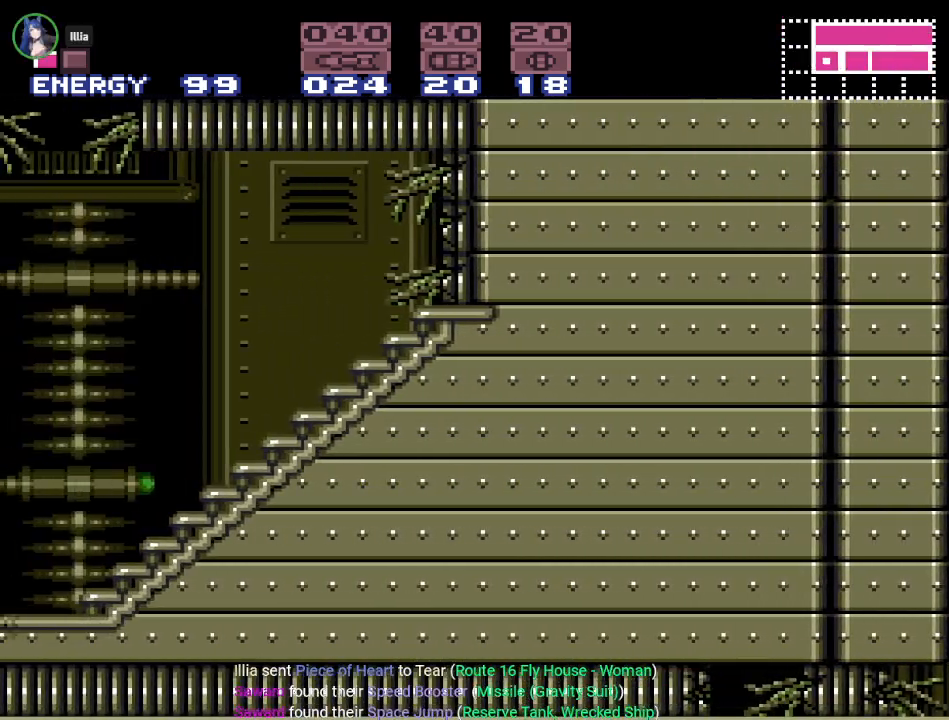
{"buttons": ["Y", "DPAD_LEFT"], "events": []}
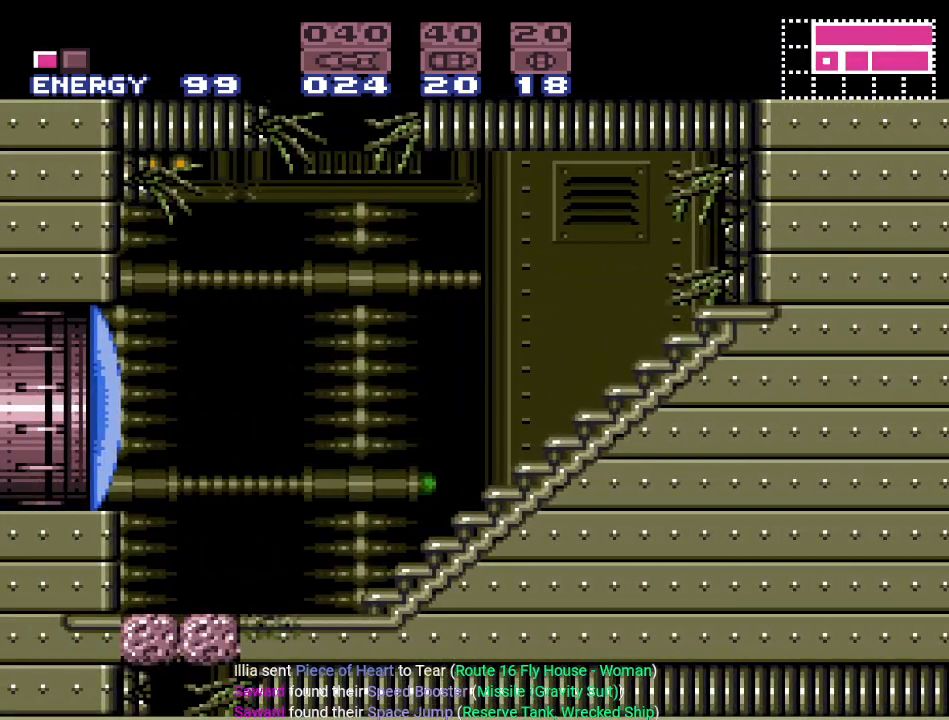
{"buttons": ["DPAD_LEFT"], "events": [[167, "Y", "up"], [350, "A", "down"], [467, "A", "up"]]}
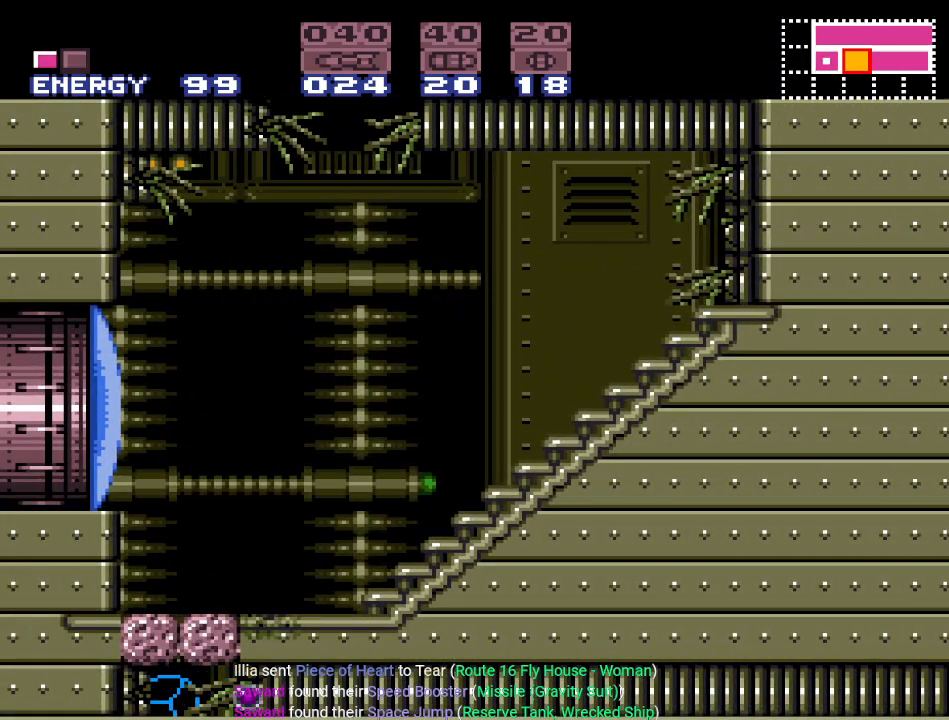
{"buttons": ["DPAD_LEFT"], "events": [[284, "A", "down"], [417, "A", "up"]]}
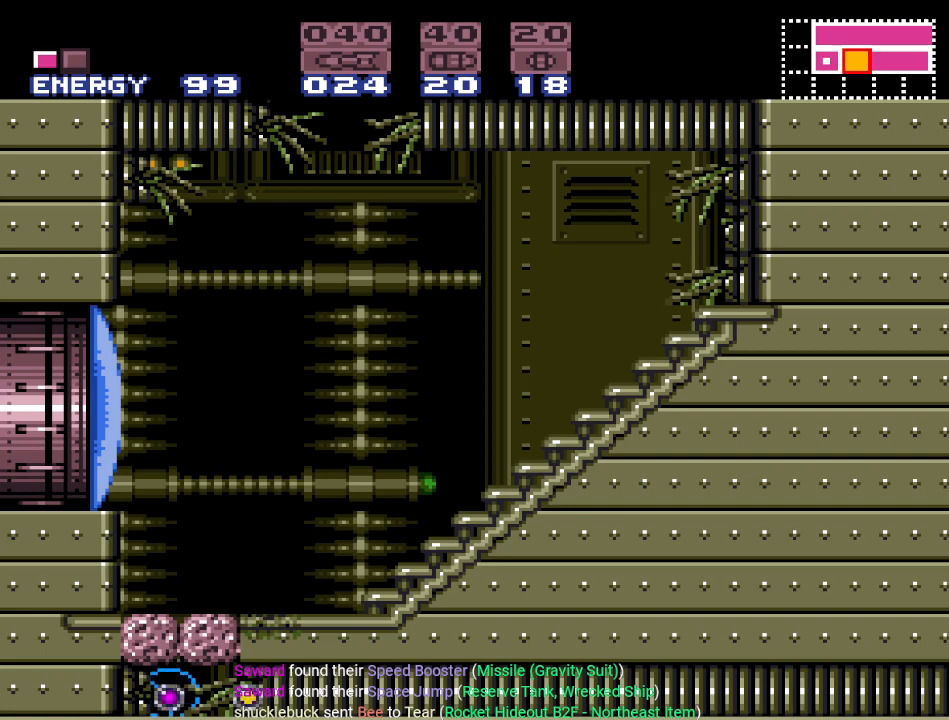
{"buttons": [], "events": [[500, "DPAD_LEFT", "up"]]}
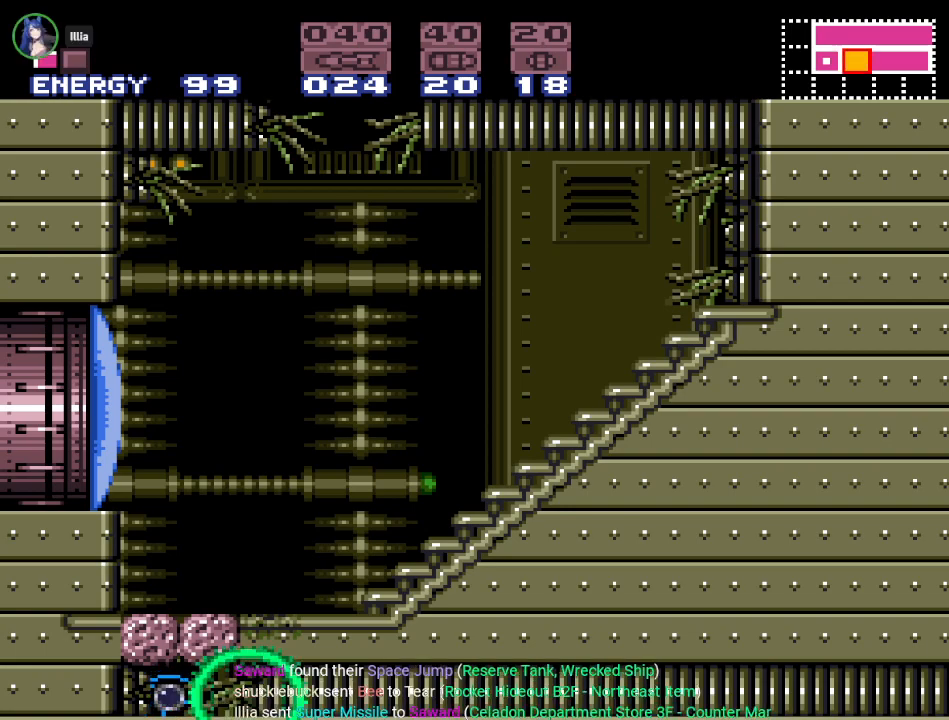
{"buttons": [], "events": [[351, "DPAD_UP", "down"], [401, "DPAD_UP", "up"]]}
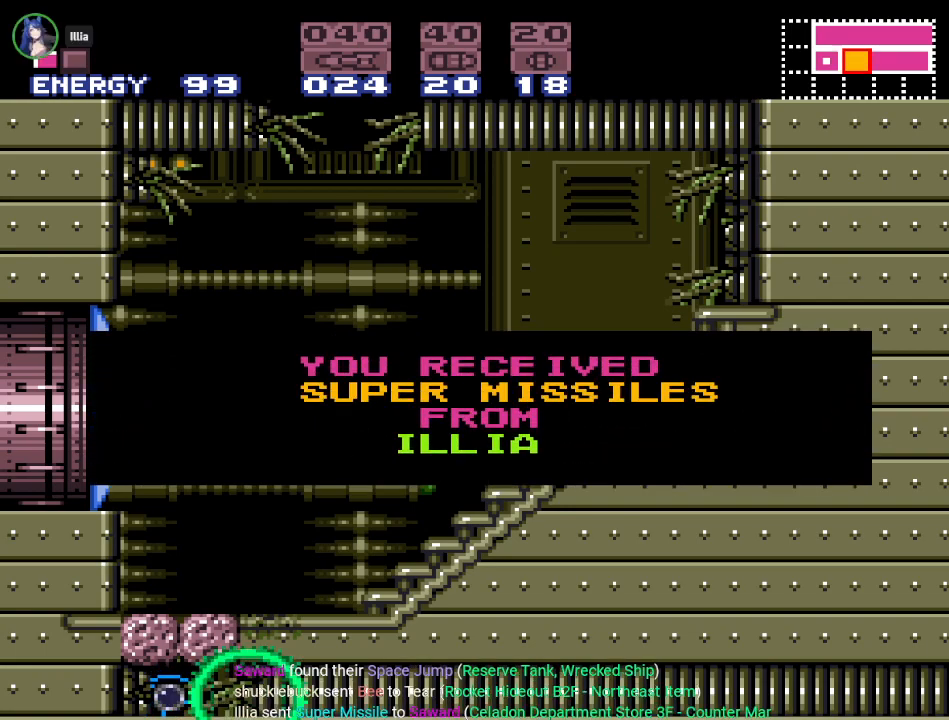
{"buttons": [], "events": [[100, "DPAD_UP", "down"], [217, "DPAD_UP", "up"], [317, "DPAD_UP", "down"], [467, "DPAD_UP", "up"]]}
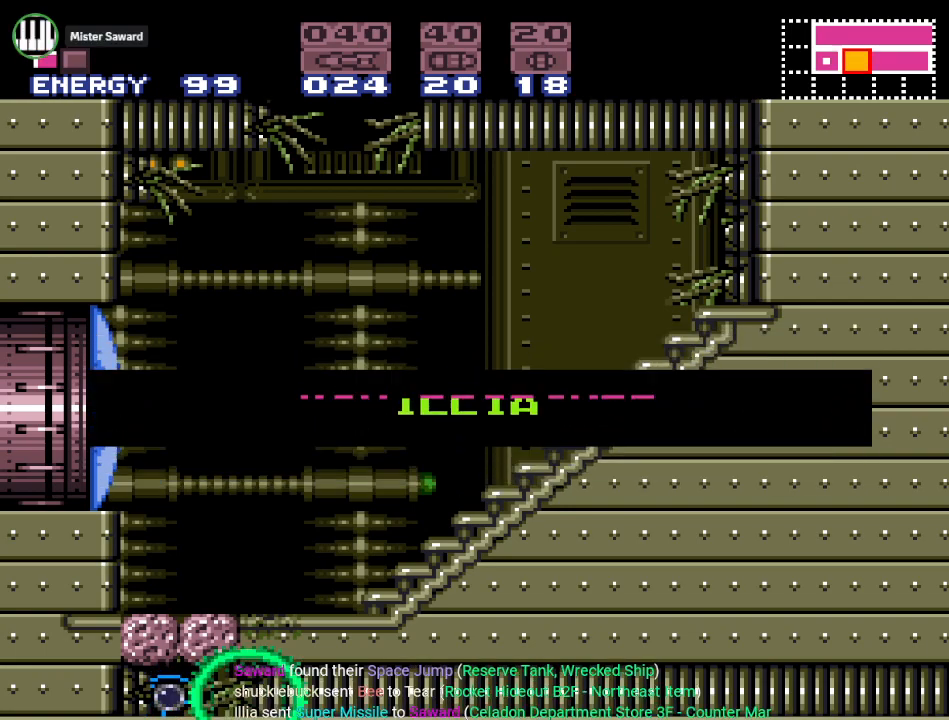
{"buttons": [], "events": [[100, "DPAD_UP", "down"], [217, "DPAD_UP", "up"], [317, "DPAD_UP", "down"], [484, "DPAD_UP", "up"]]}
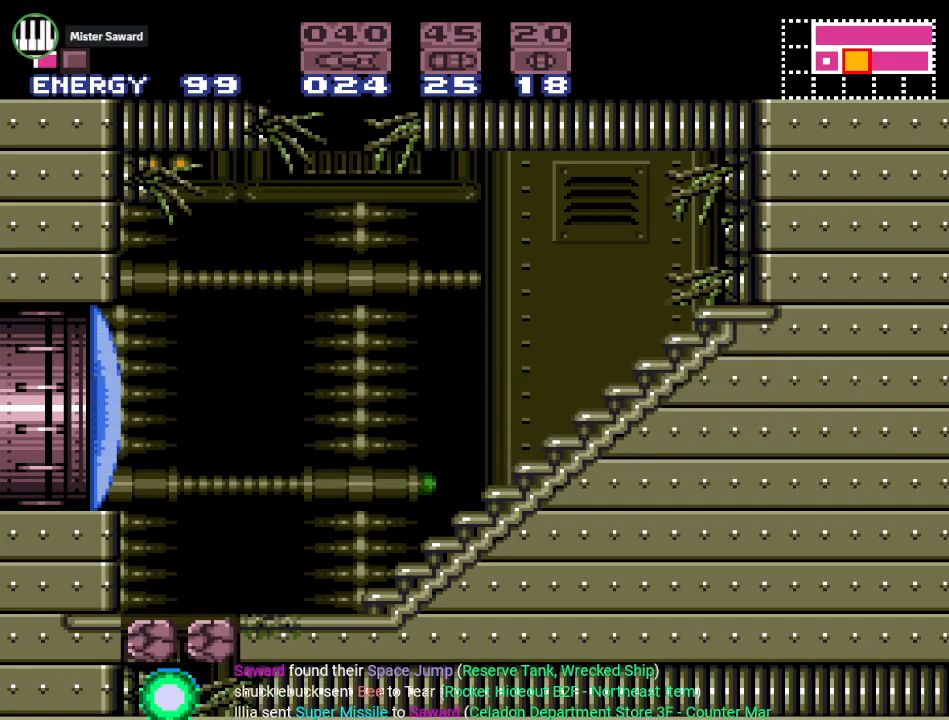
{"buttons": ["B"], "events": [[133, "B", "down"]]}
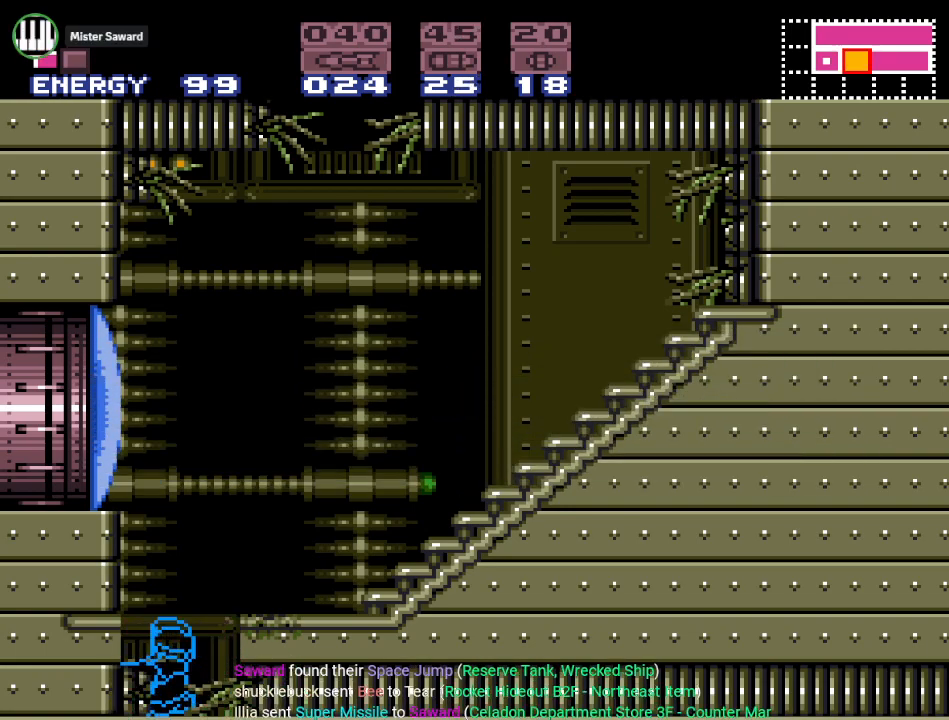
{"buttons": ["DPAD_LEFT"], "events": [[34, "B", "up"], [117, "B", "down"], [251, "DPAD_LEFT", "down"], [367, "A", "down"], [501, "A", "up"], [501, "B", "up"]]}
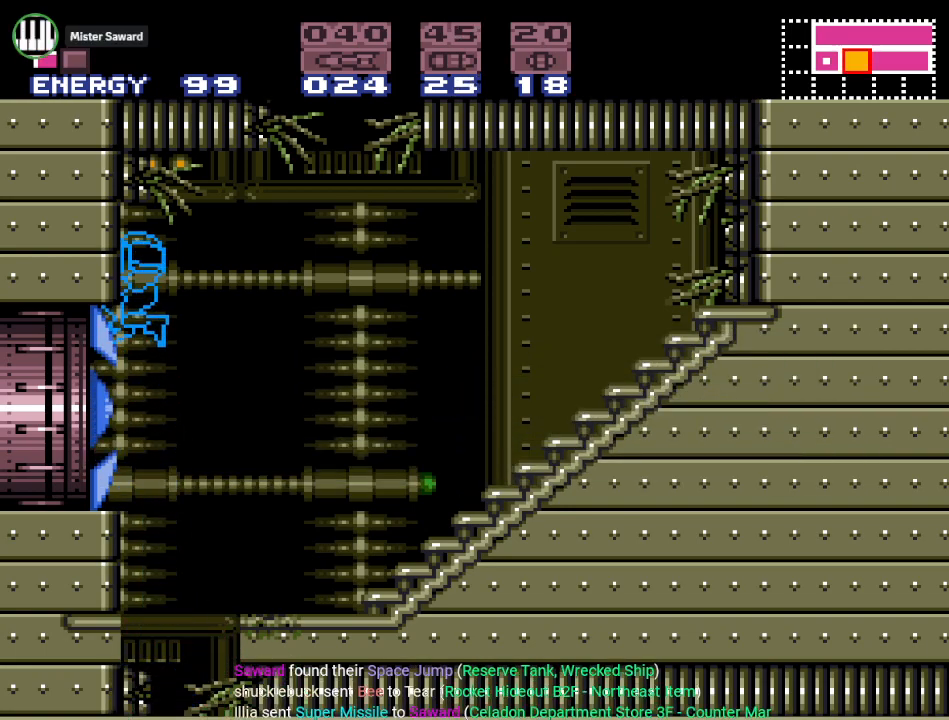
{"buttons": ["Y", "DPAD_LEFT"], "events": [[283, "Y", "down"]]}
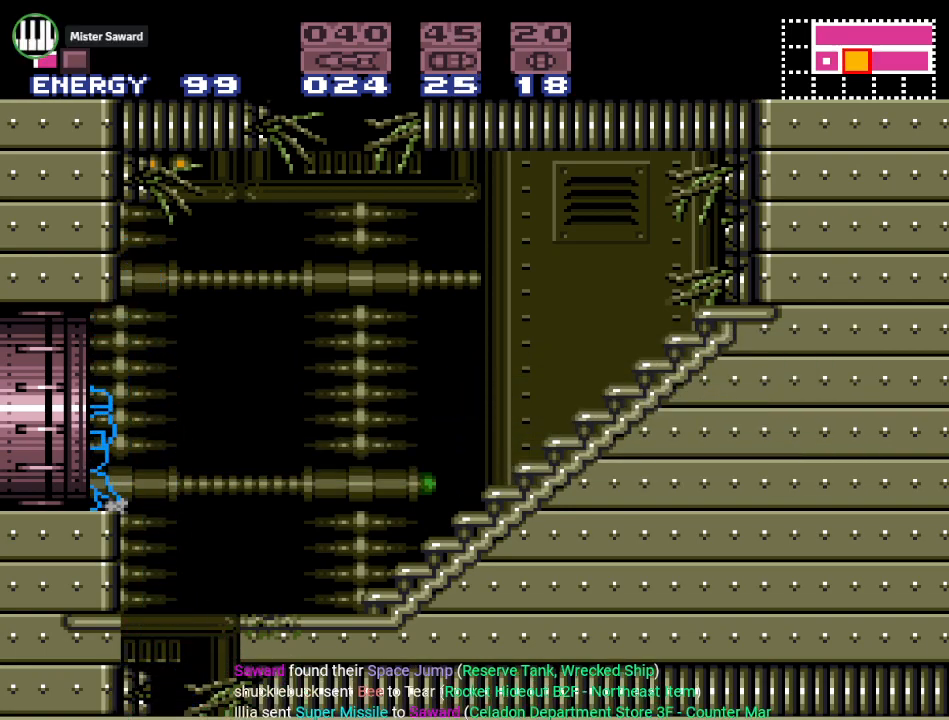
{"buttons": ["Y", "DPAD_LEFT"], "events": []}
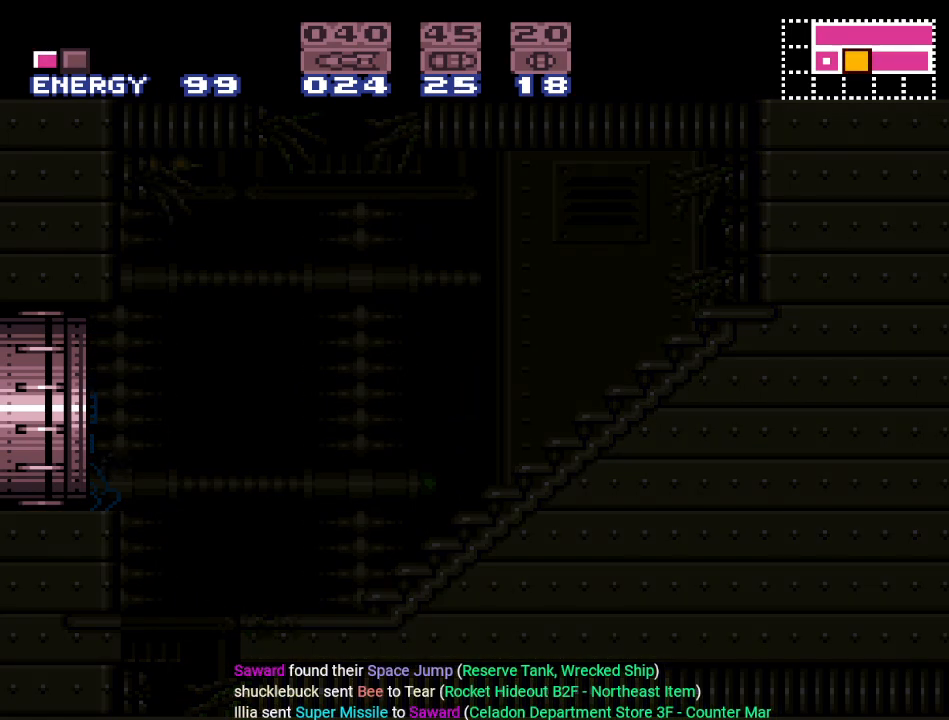
{"buttons": ["Y", "DPAD_LEFT"], "events": []}